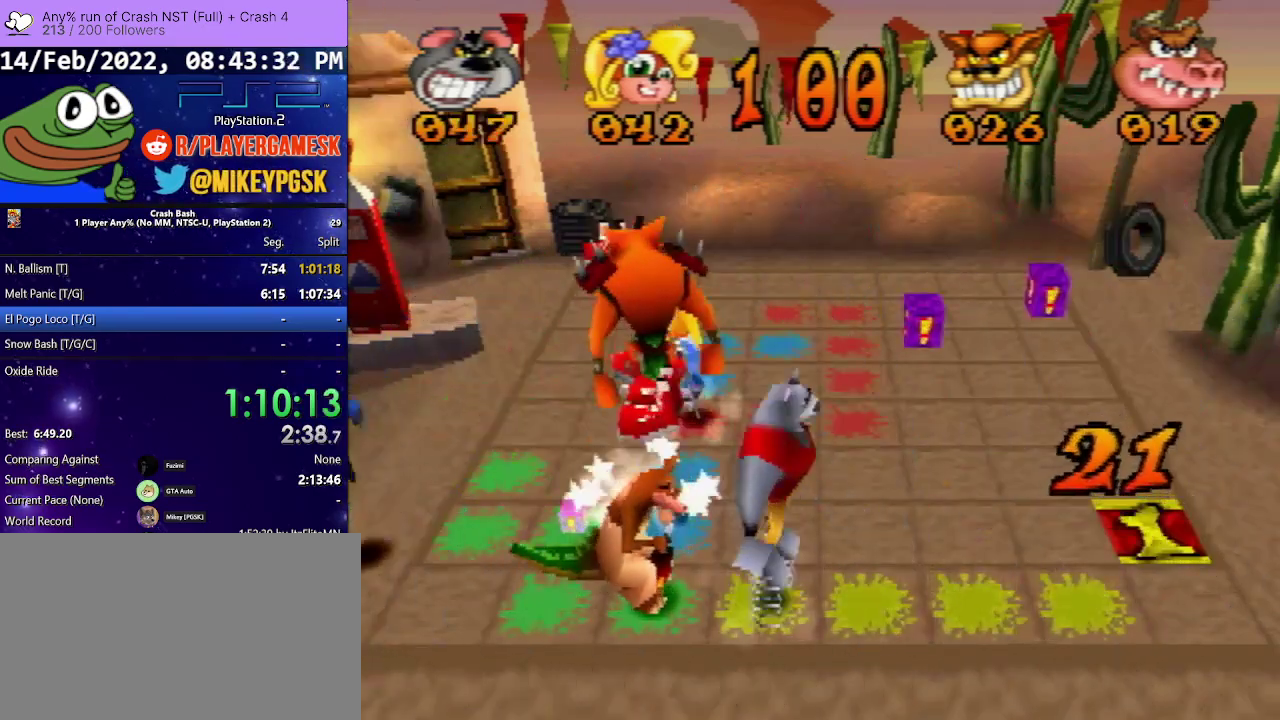
Gameplay with a controller (PlayStation layout); each line is a JSON object with the inputs held at the frame after it. "events" lists button and stick changes between this image and that frame as [ms after this image, input, new state], when the widget could be followed in between. Not read: L3 R3 left_stick right_stick.
{"buttons": ["DPAD_UP"], "events": [[133, "DPAD_RIGHT", "up"], [200, "DPAD_UP", "down"]]}
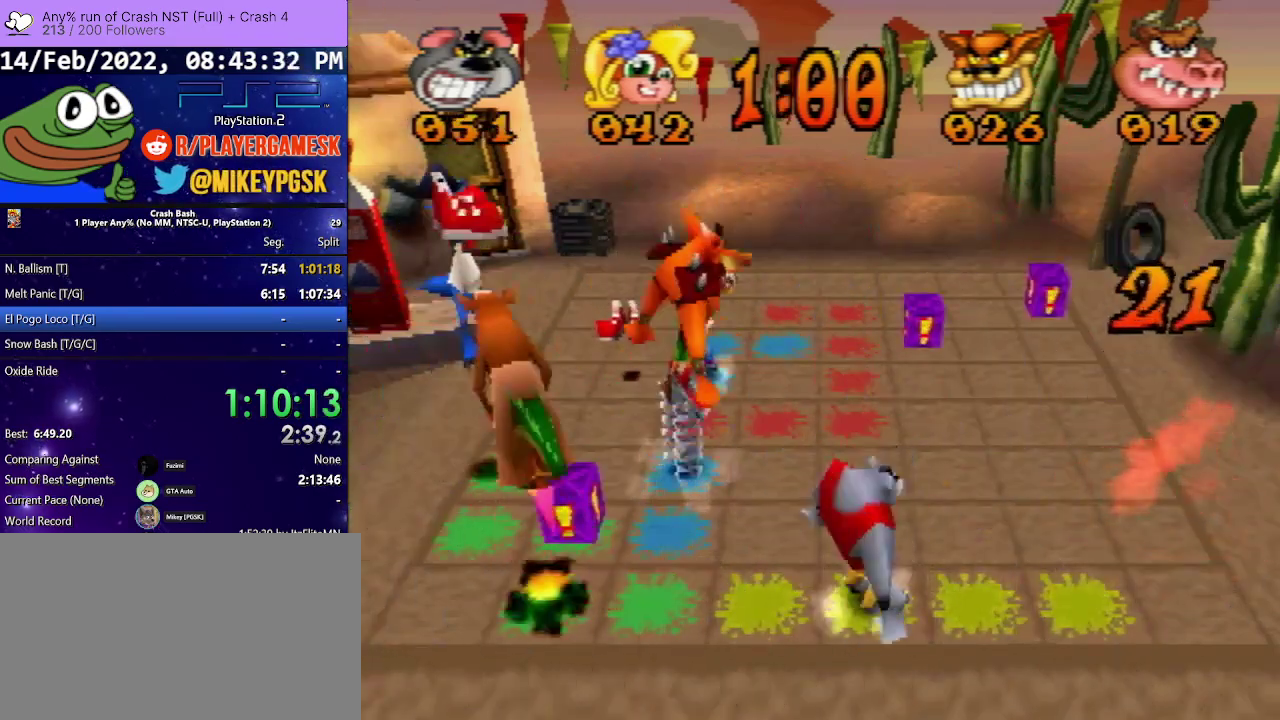
{"buttons": ["DPAD_UP"], "events": []}
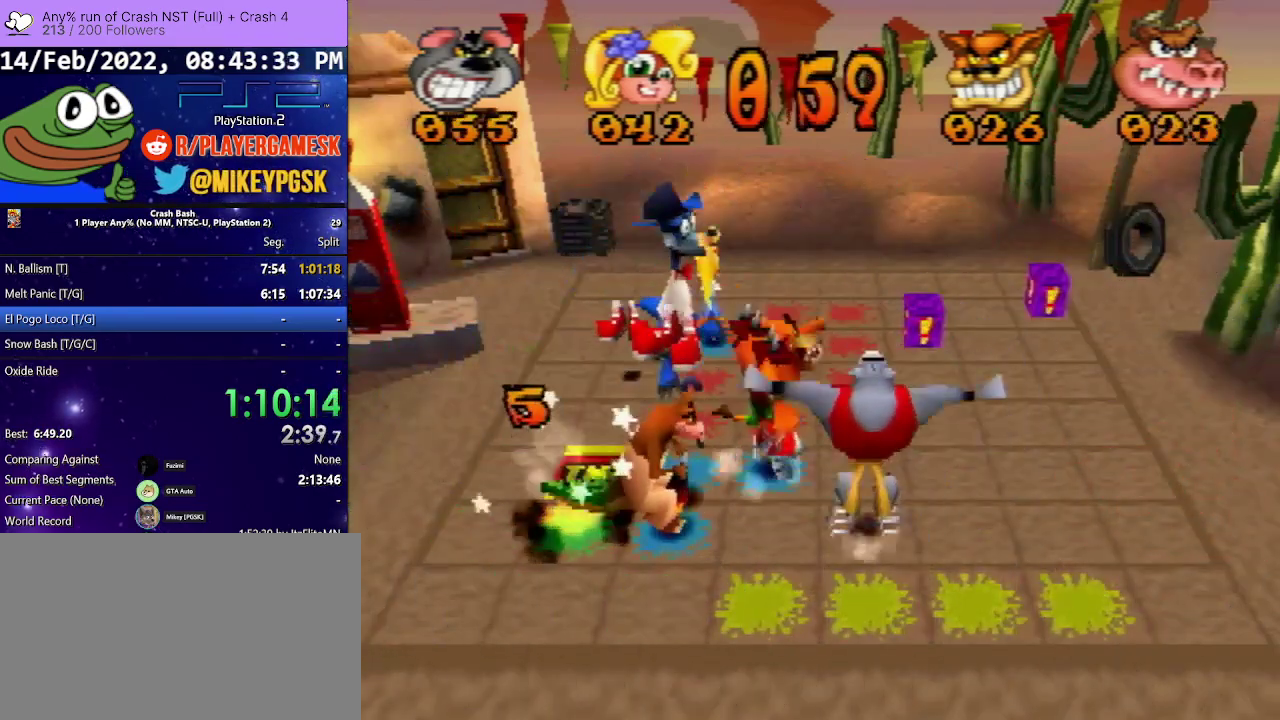
{"buttons": ["DPAD_UP"], "events": []}
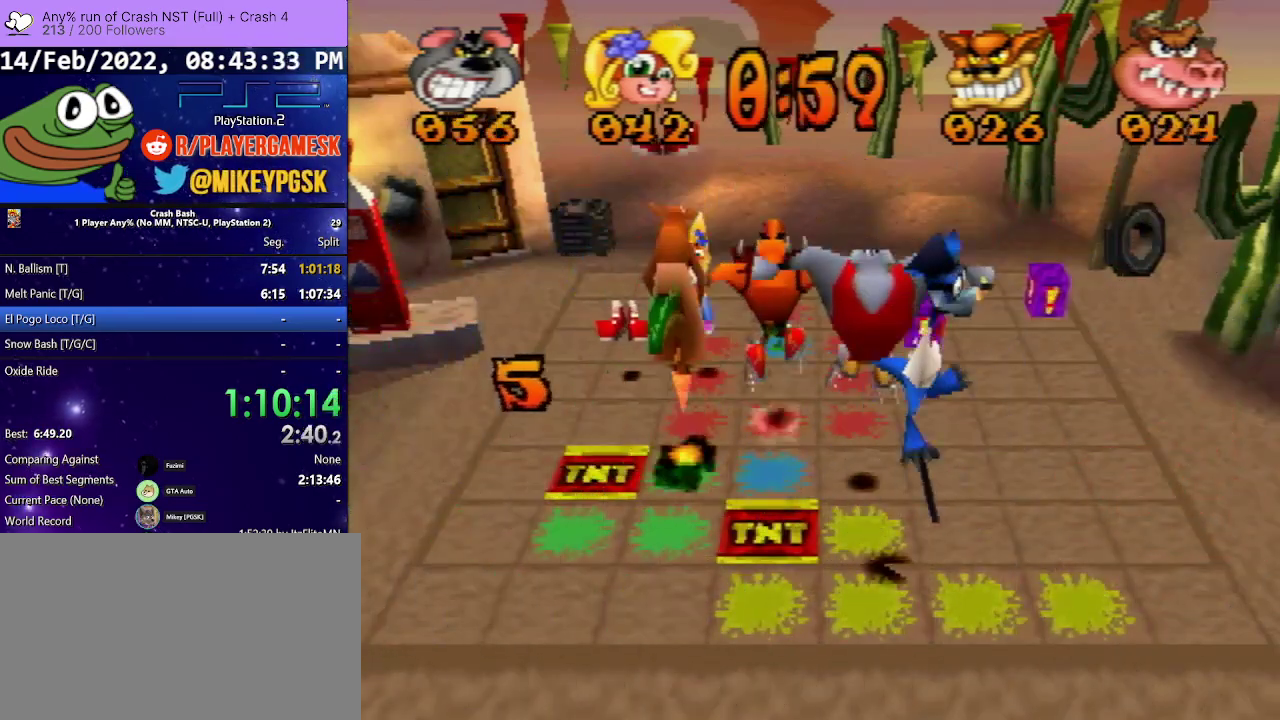
{"buttons": ["DPAD_UP"], "events": []}
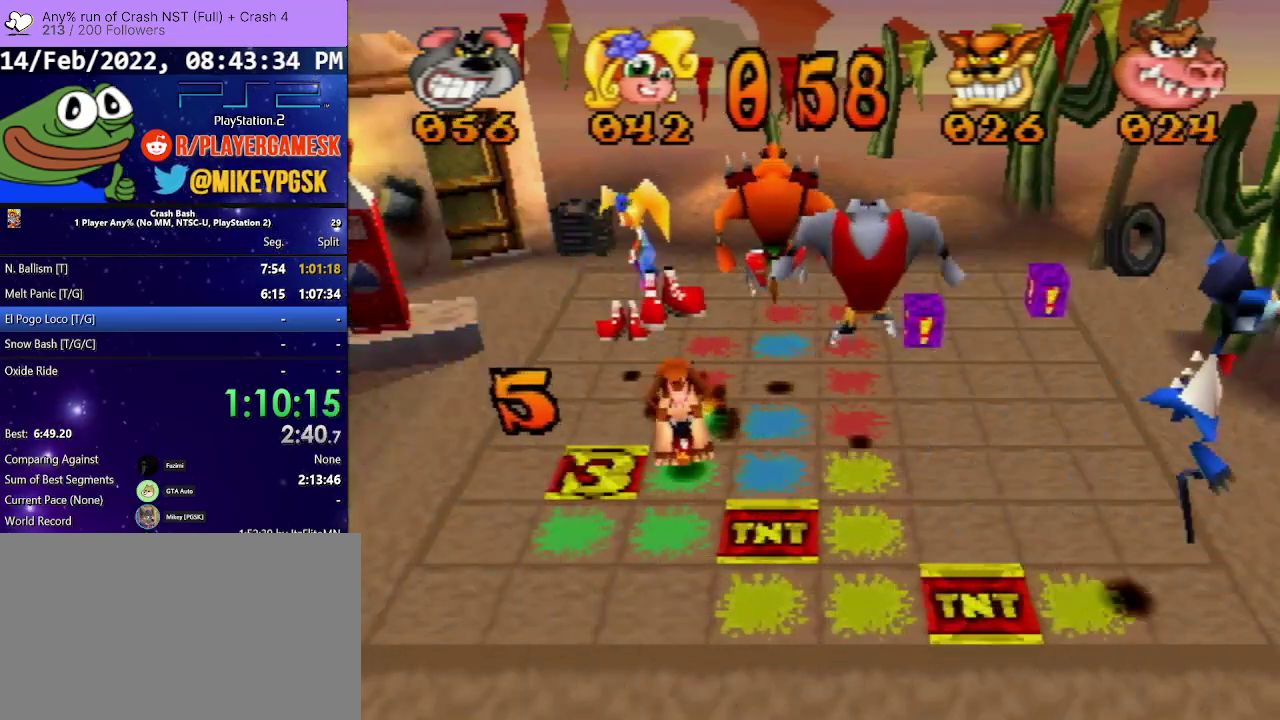
{"buttons": ["DPAD_UP"], "events": []}
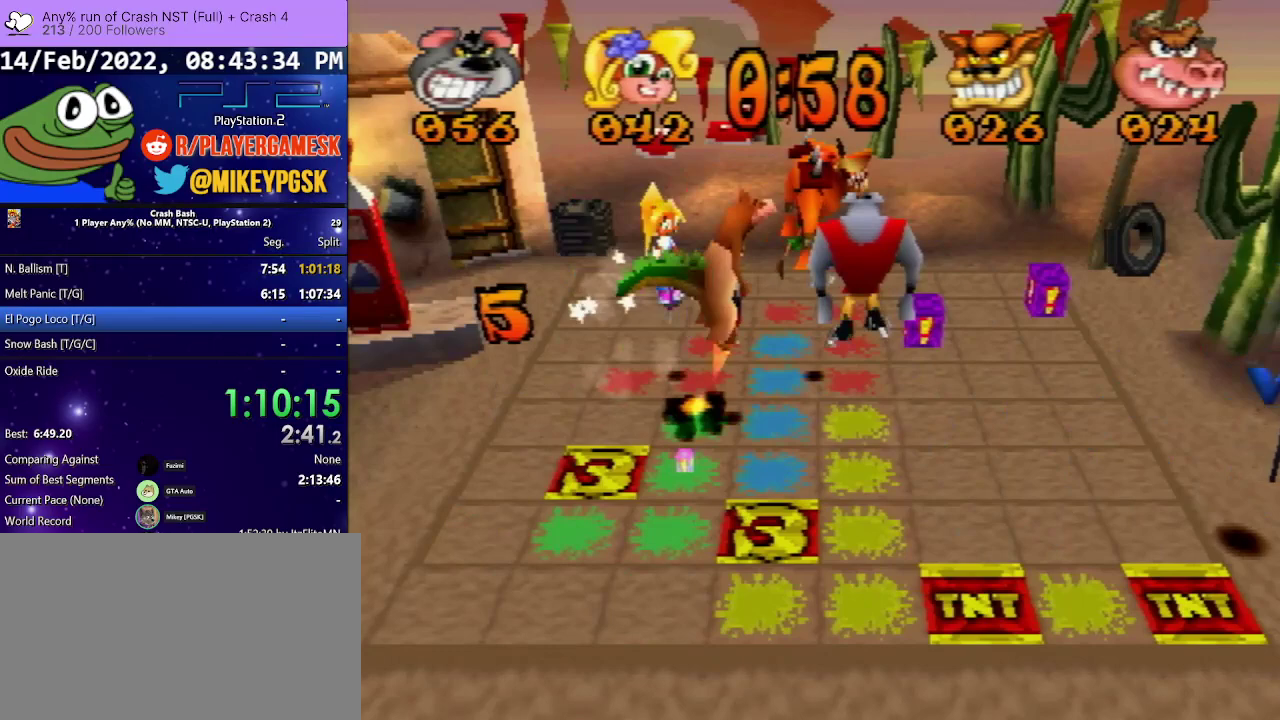
{"buttons": ["DPAD_UP"], "events": []}
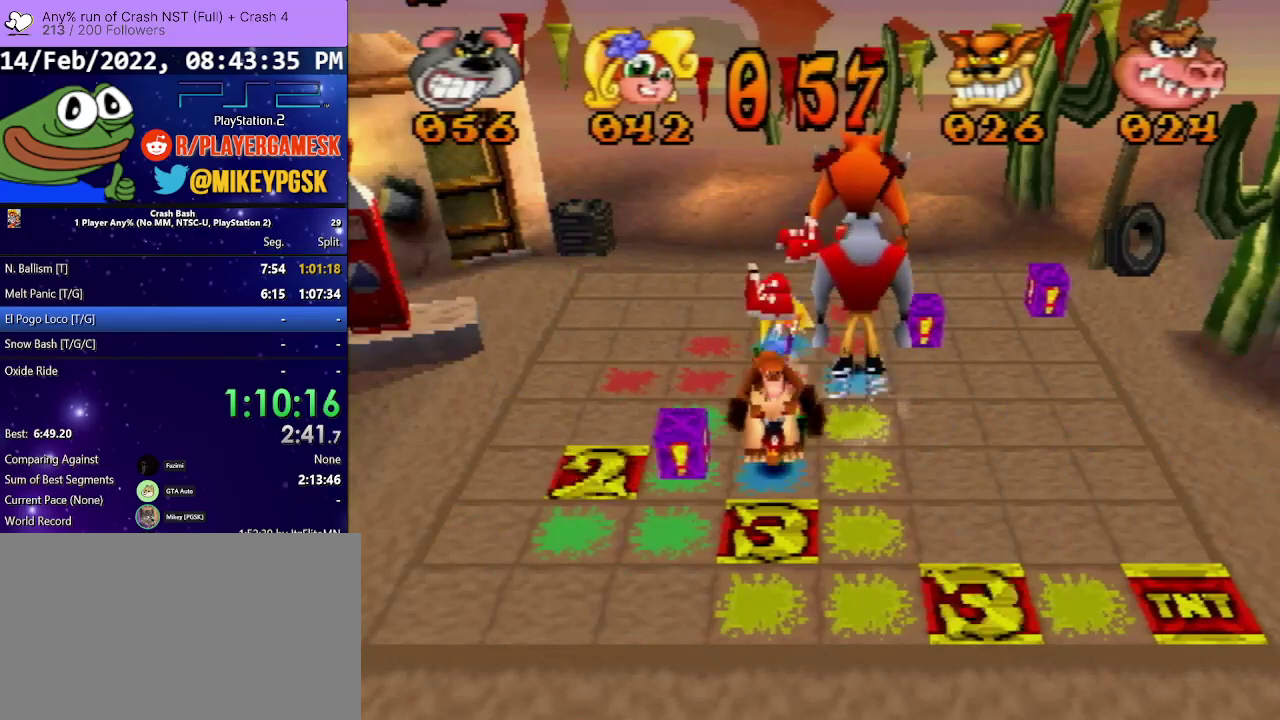
{"buttons": ["DPAD_LEFT"], "events": [[67, "DPAD_UP", "up"], [167, "DPAD_LEFT", "down"]]}
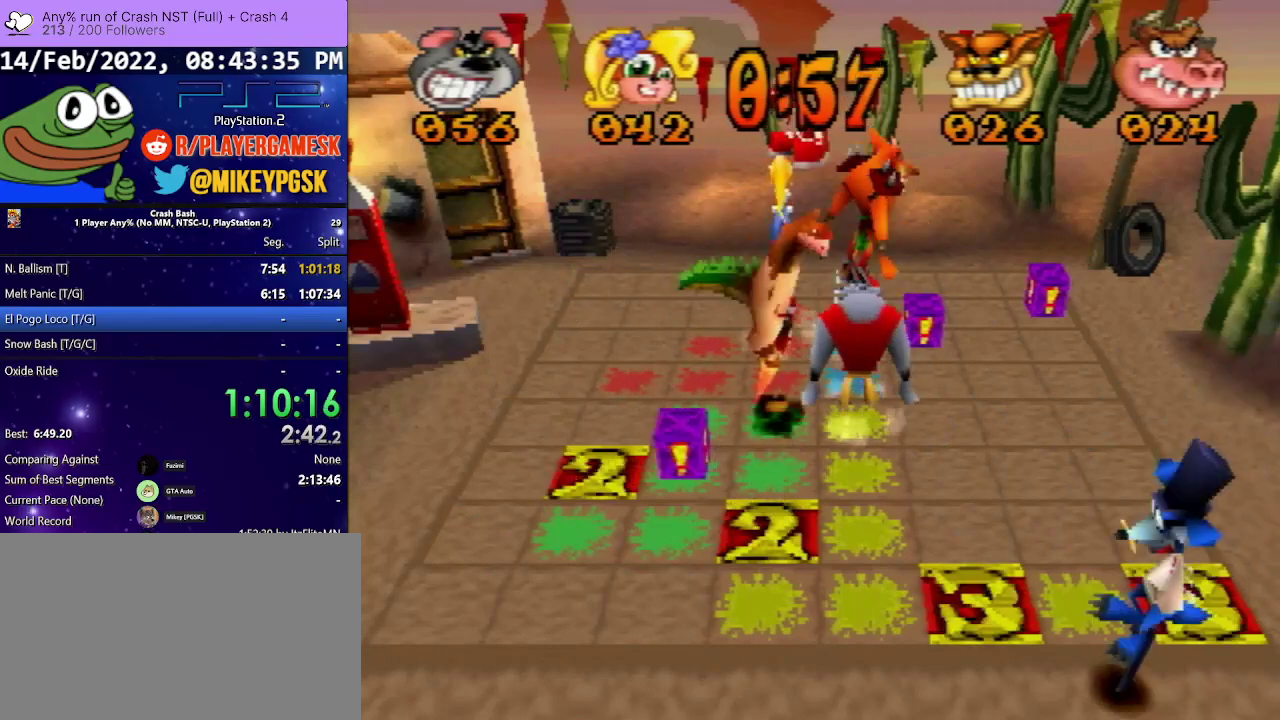
{"buttons": ["DPAD_LEFT"], "events": []}
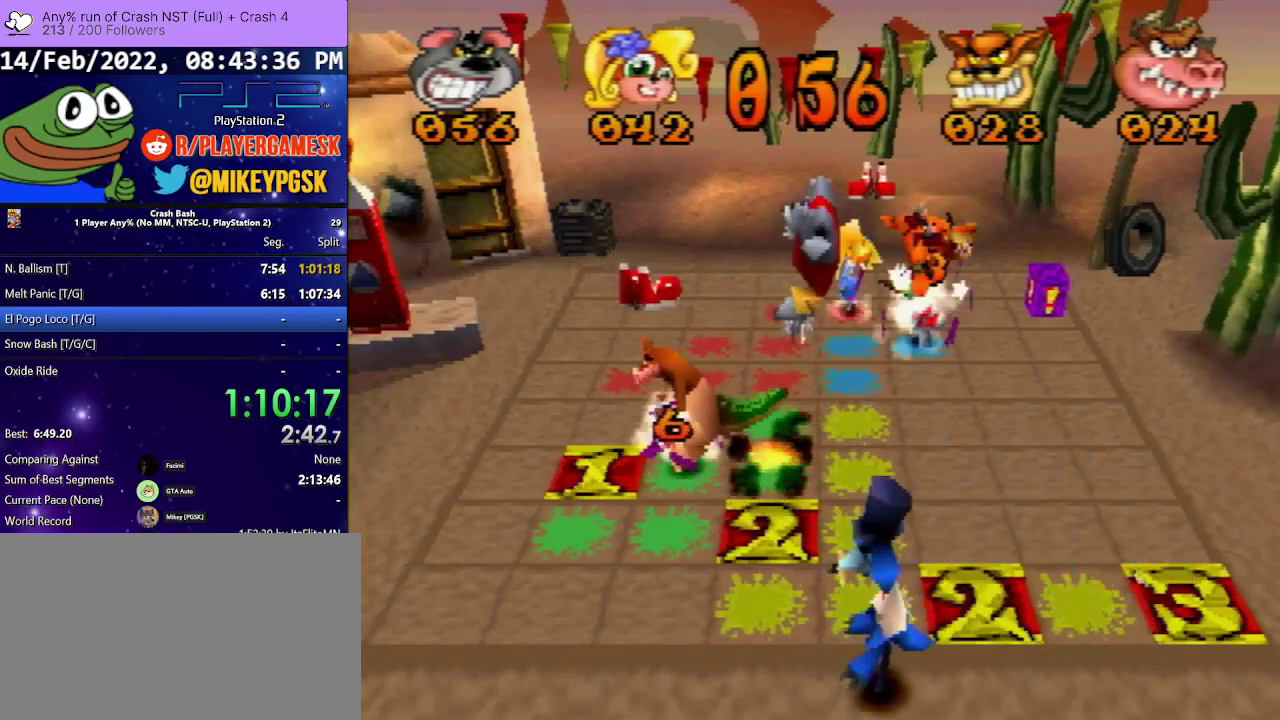
{"buttons": [], "events": [[433, "DPAD_LEFT", "up"]]}
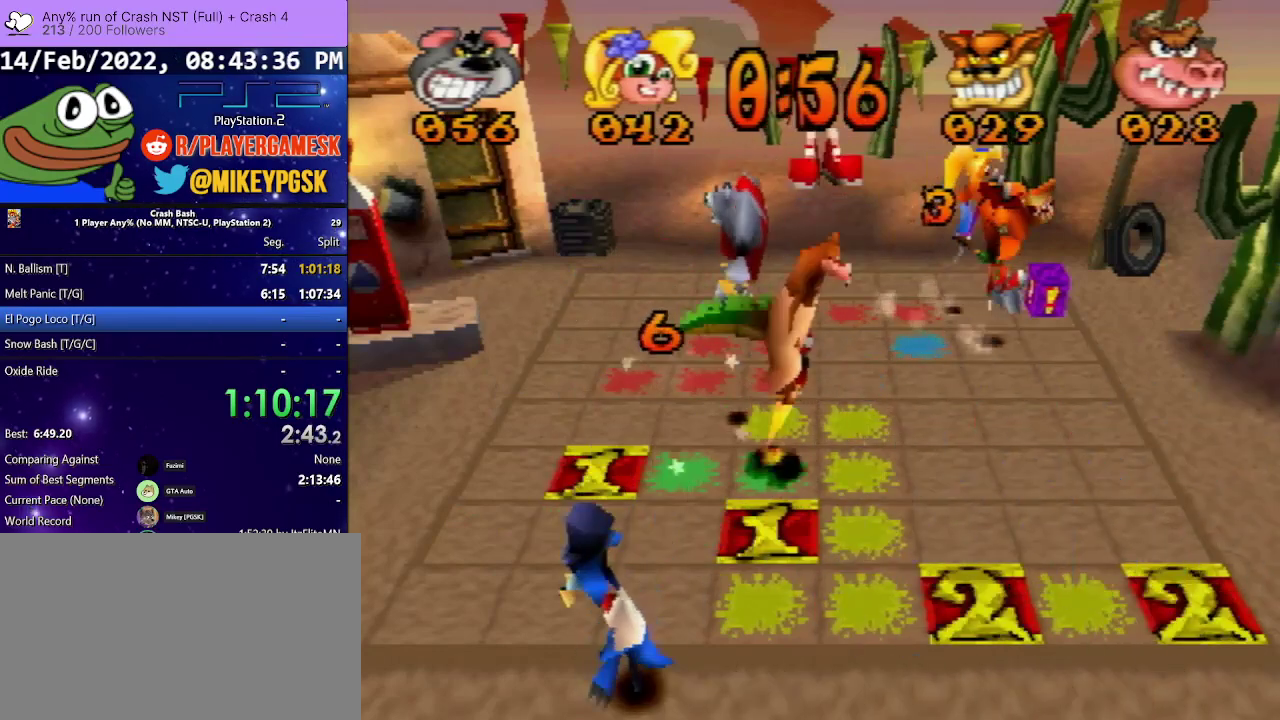
{"buttons": ["DPAD_UP"], "events": [[67, "DPAD_UP", "down"]]}
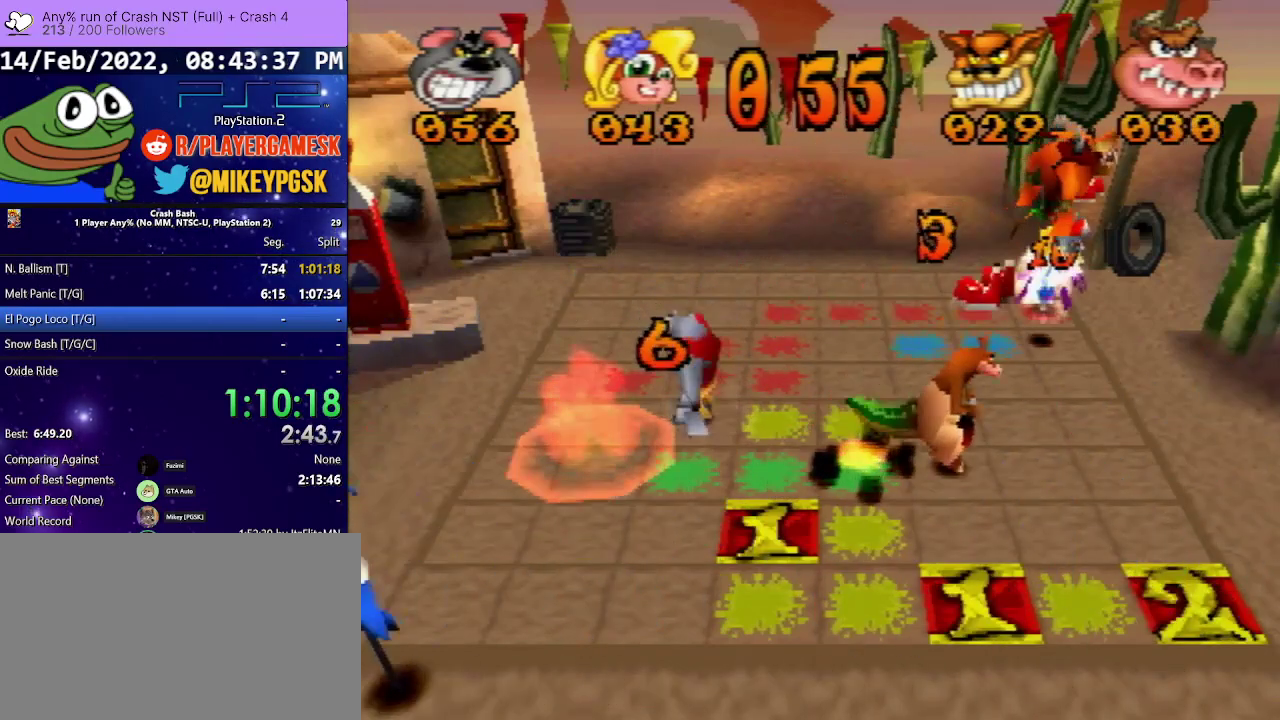
{"buttons": [], "events": [[167, "DPAD_UP", "up"]]}
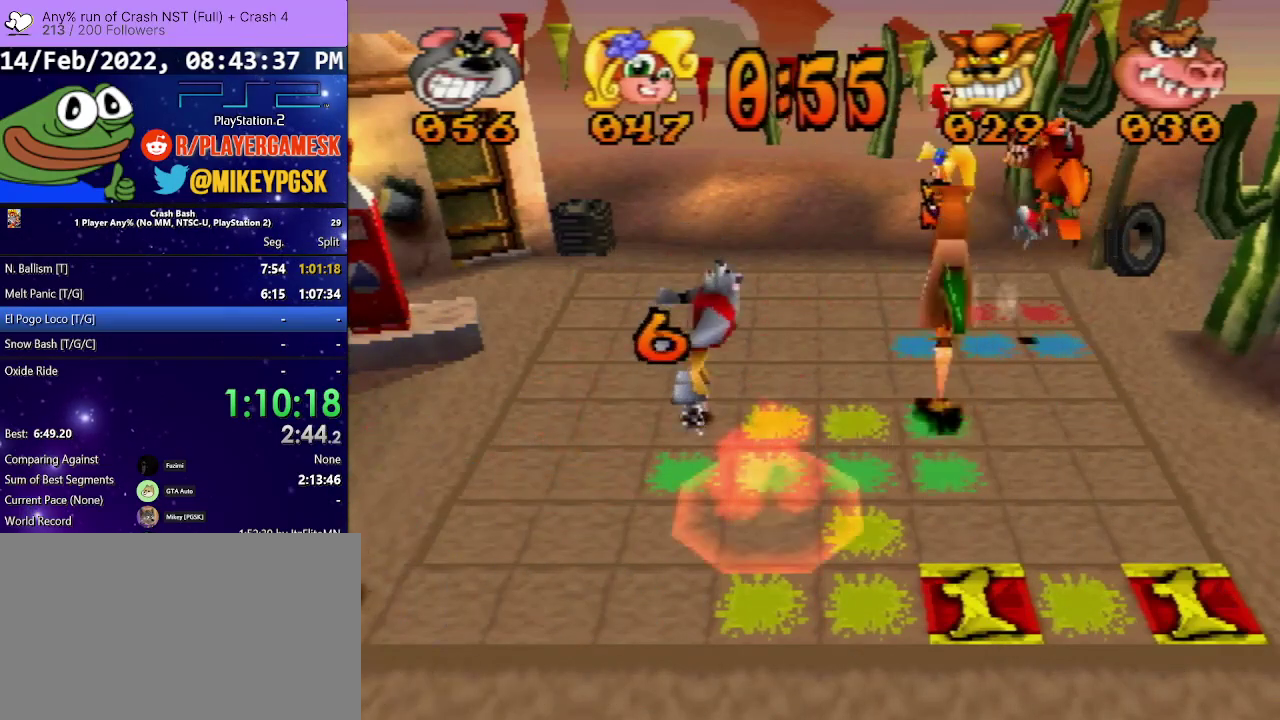
{"buttons": [], "events": []}
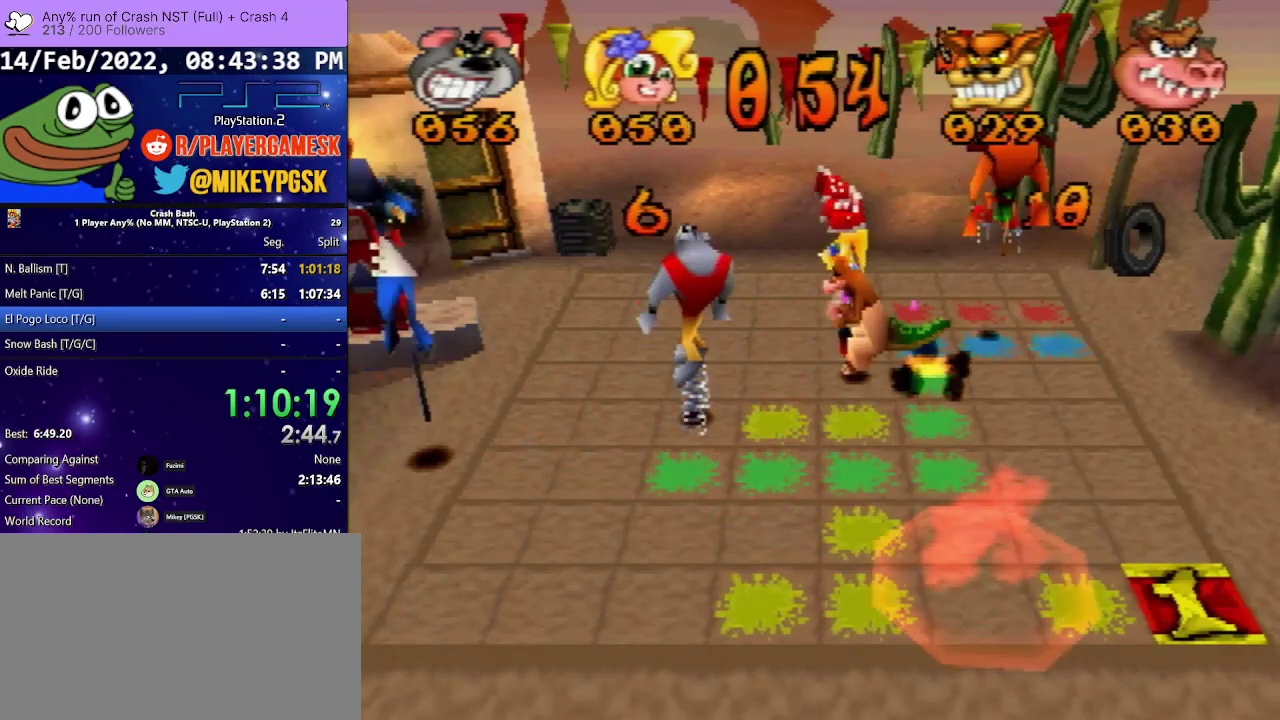
{"buttons": [], "events": []}
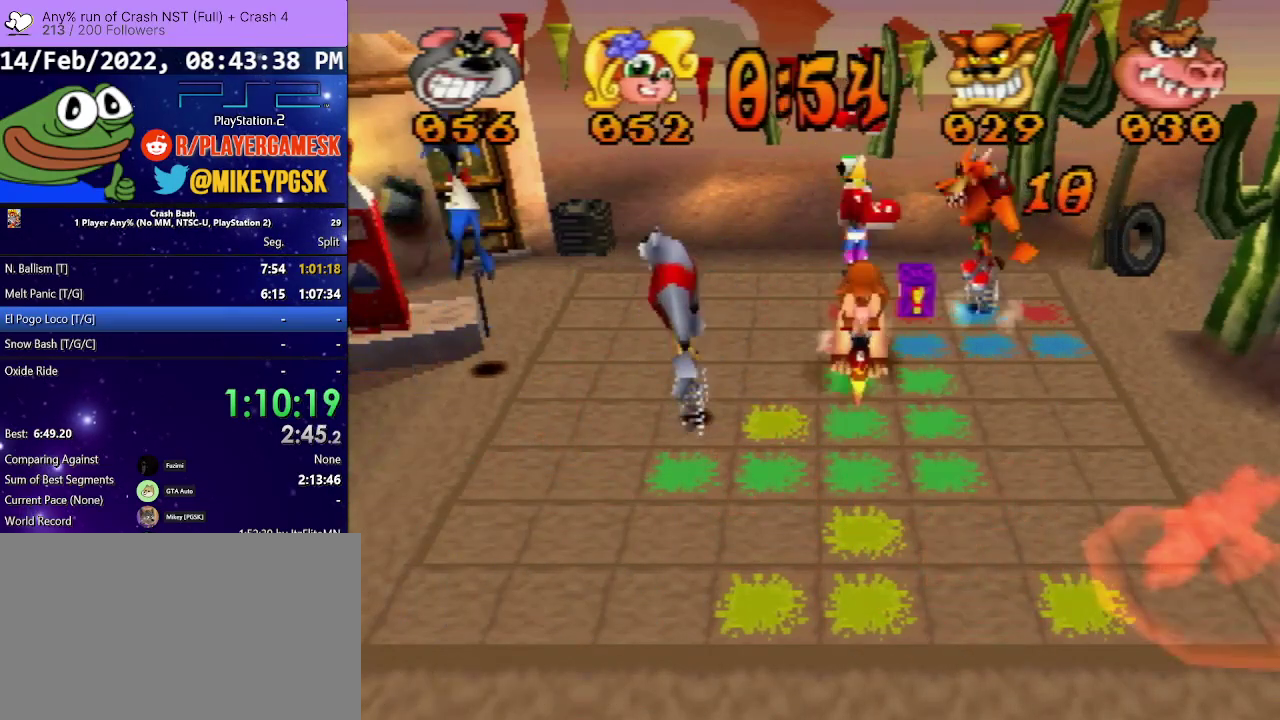
{"buttons": ["DPAD_DOWN"], "events": [[367, "DPAD_DOWN", "down"]]}
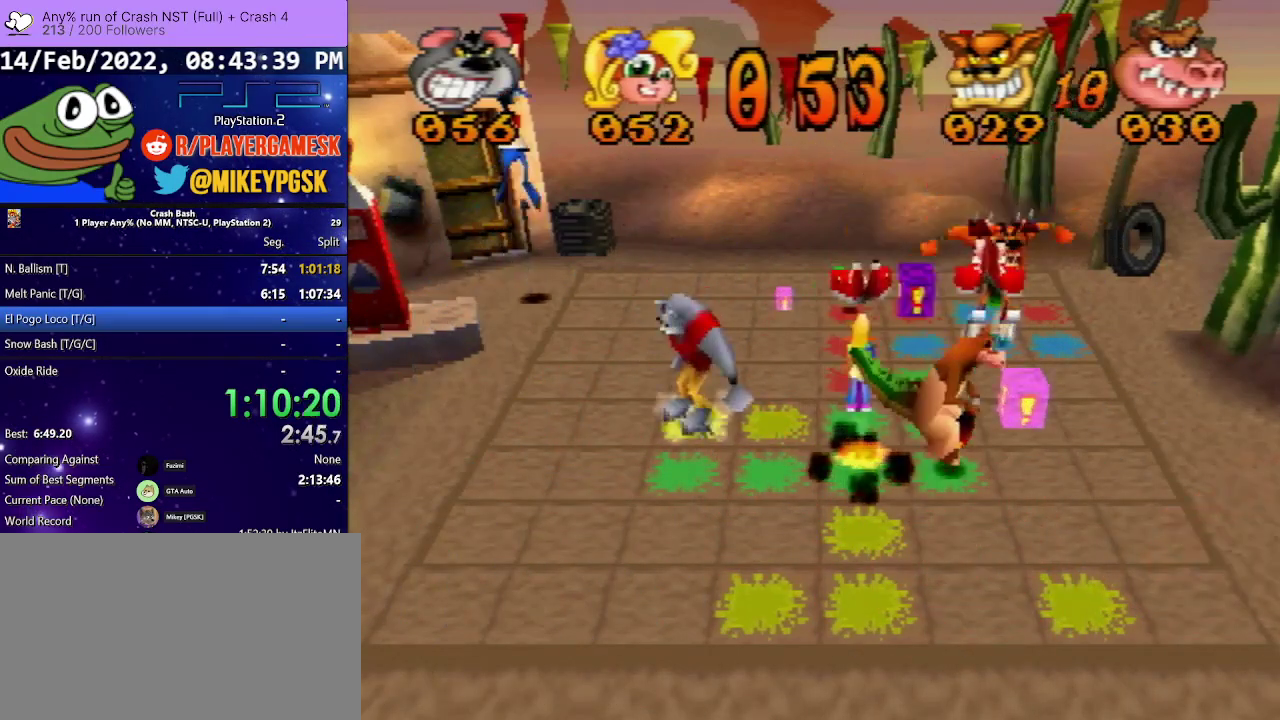
{"buttons": ["DPAD_UP"], "events": [[333, "DPAD_DOWN", "up"], [433, "DPAD_LEFT", "down"], [467, "DPAD_UP", "down"], [500, "DPAD_LEFT", "up"]]}
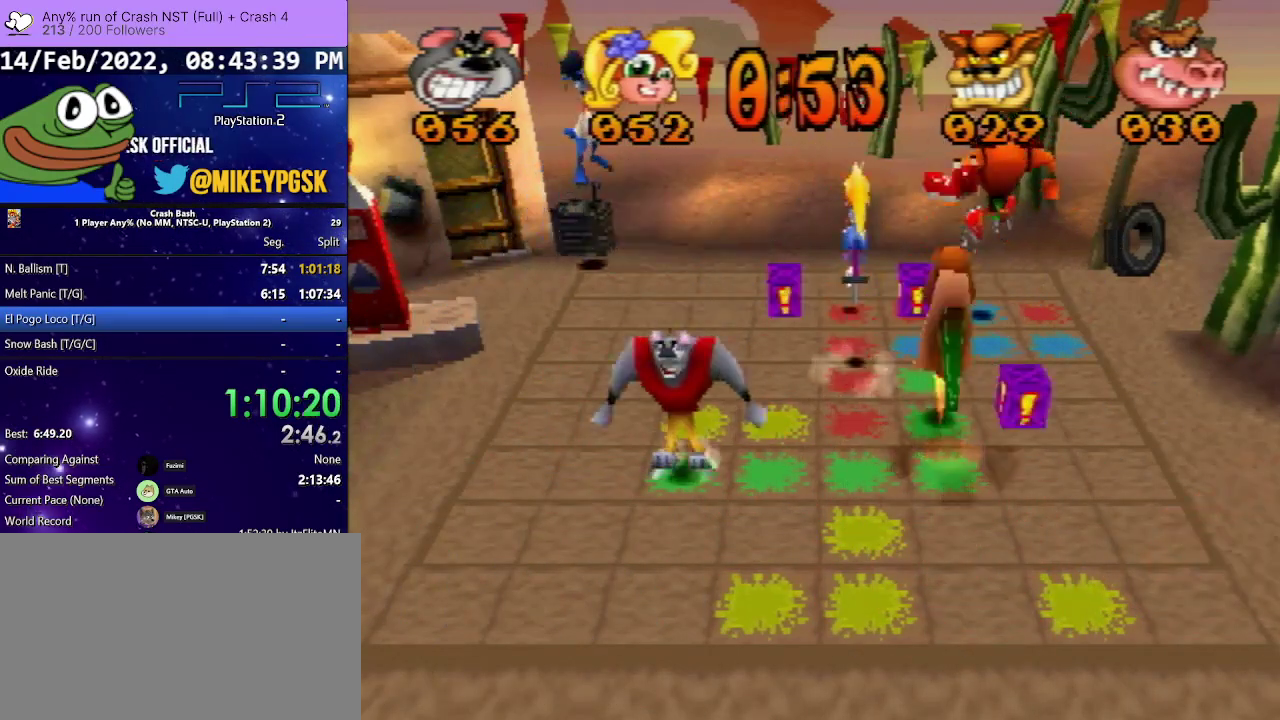
{"buttons": ["DPAD_UP"], "events": []}
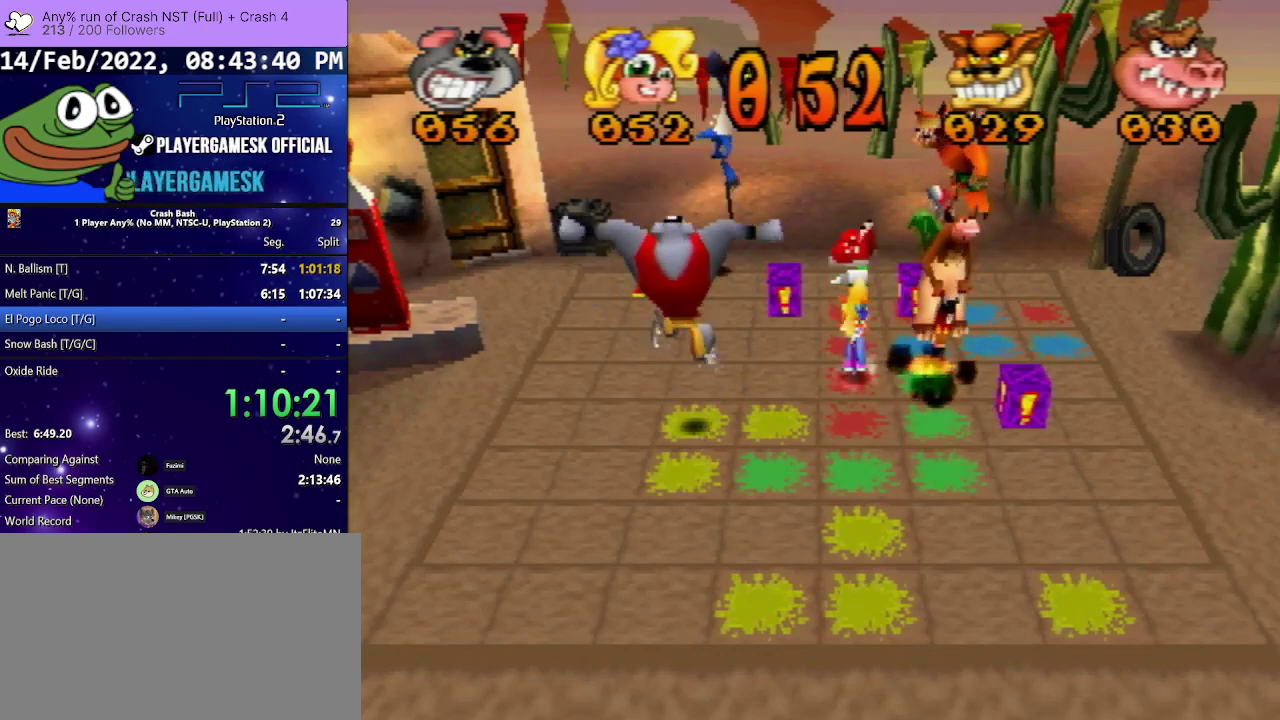
{"buttons": ["DPAD_UP"], "events": []}
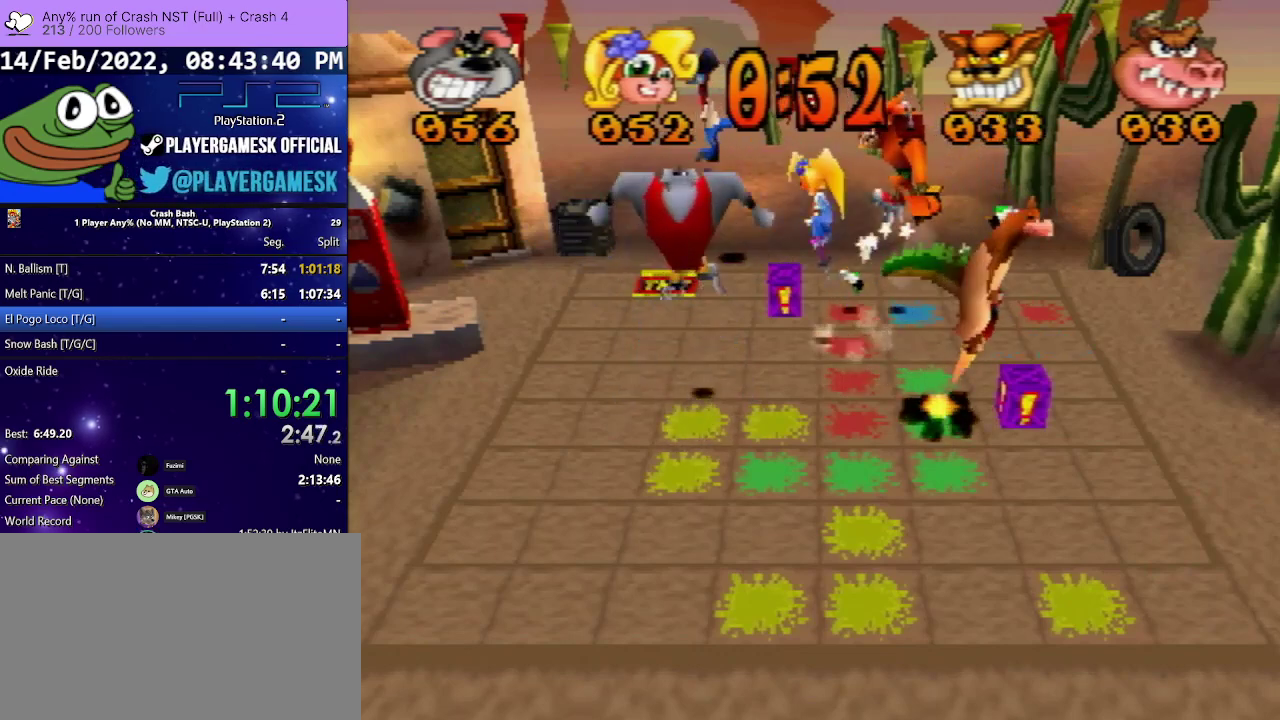
{"buttons": ["DPAD_UP"], "events": []}
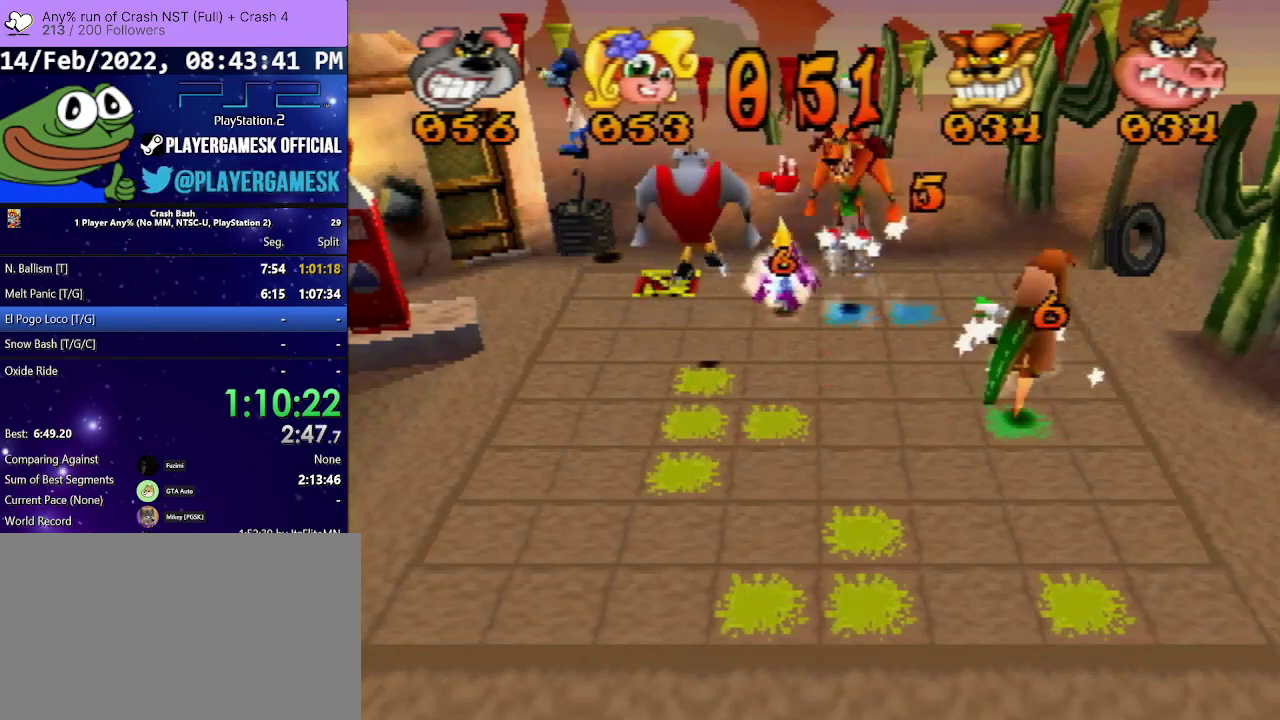
{"buttons": ["DPAD_DOWN"], "events": [[33, "DPAD_UP", "up"], [167, "DPAD_DOWN", "down"]]}
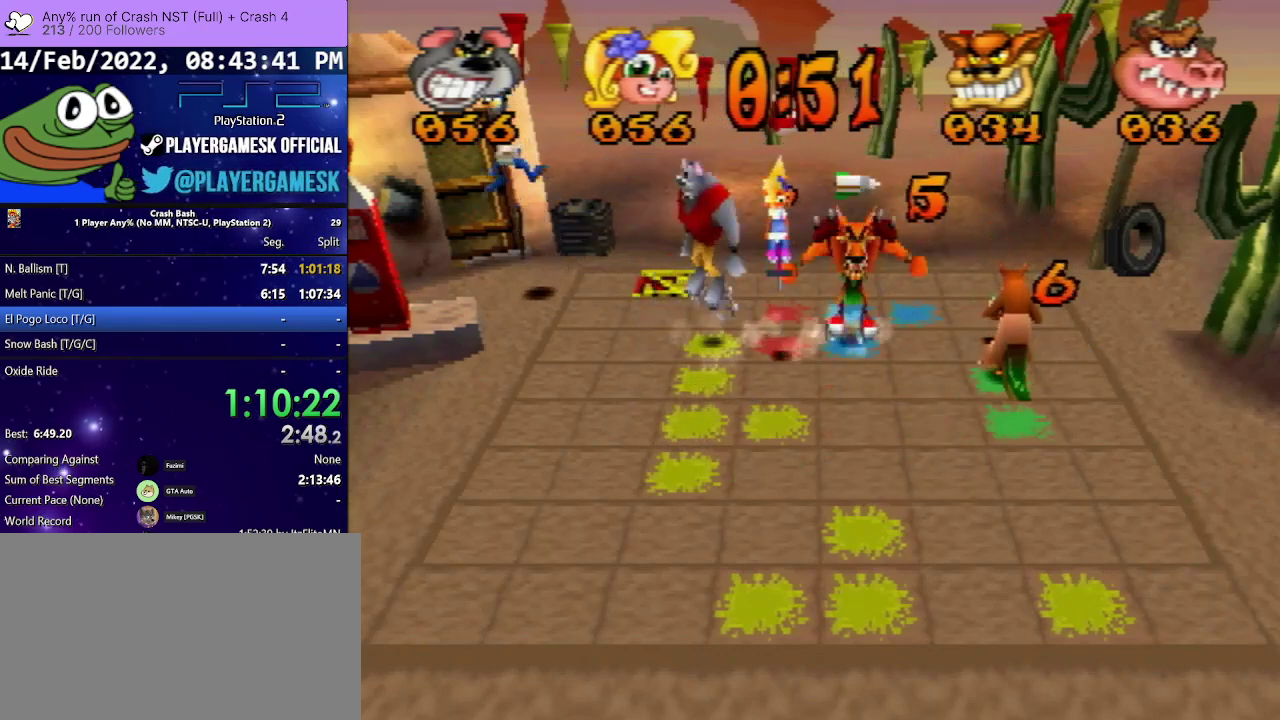
{"buttons": ["DPAD_LEFT"], "events": [[167, "DPAD_DOWN", "up"], [267, "DPAD_LEFT", "down"]]}
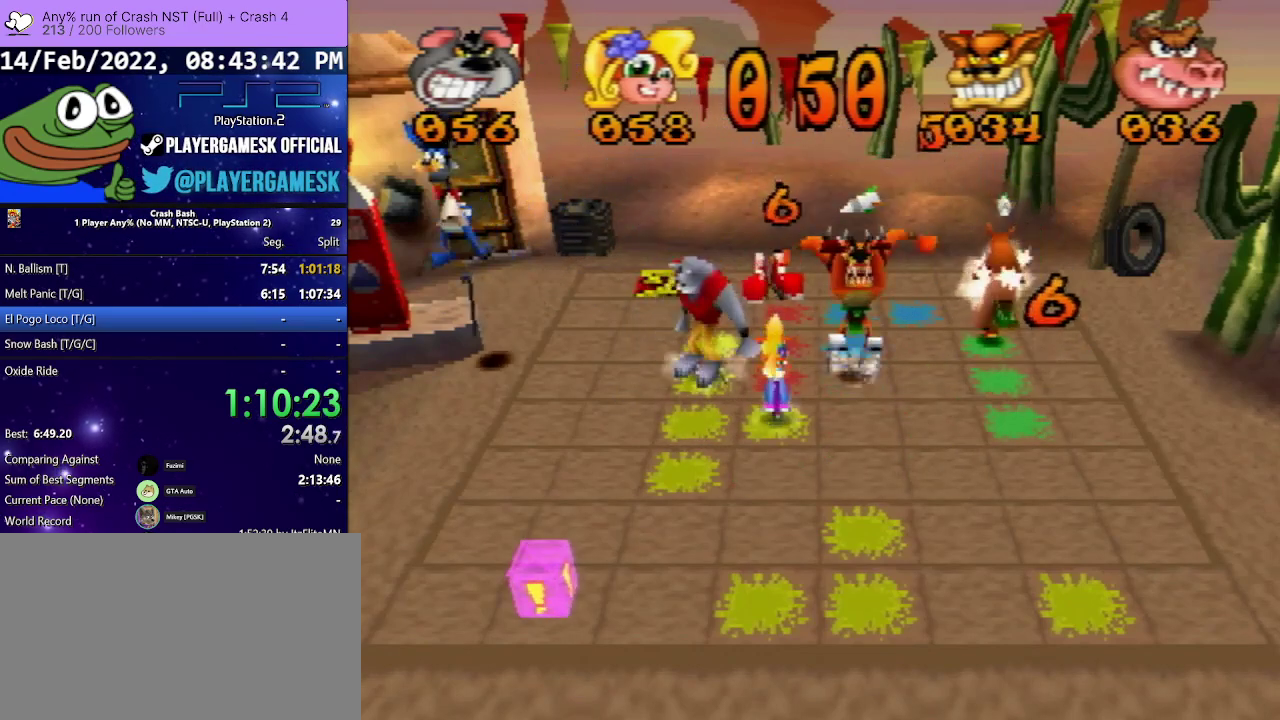
{"buttons": ["DPAD_DOWN"], "events": [[167, "DPAD_LEFT", "up"], [233, "DPAD_DOWN", "down"]]}
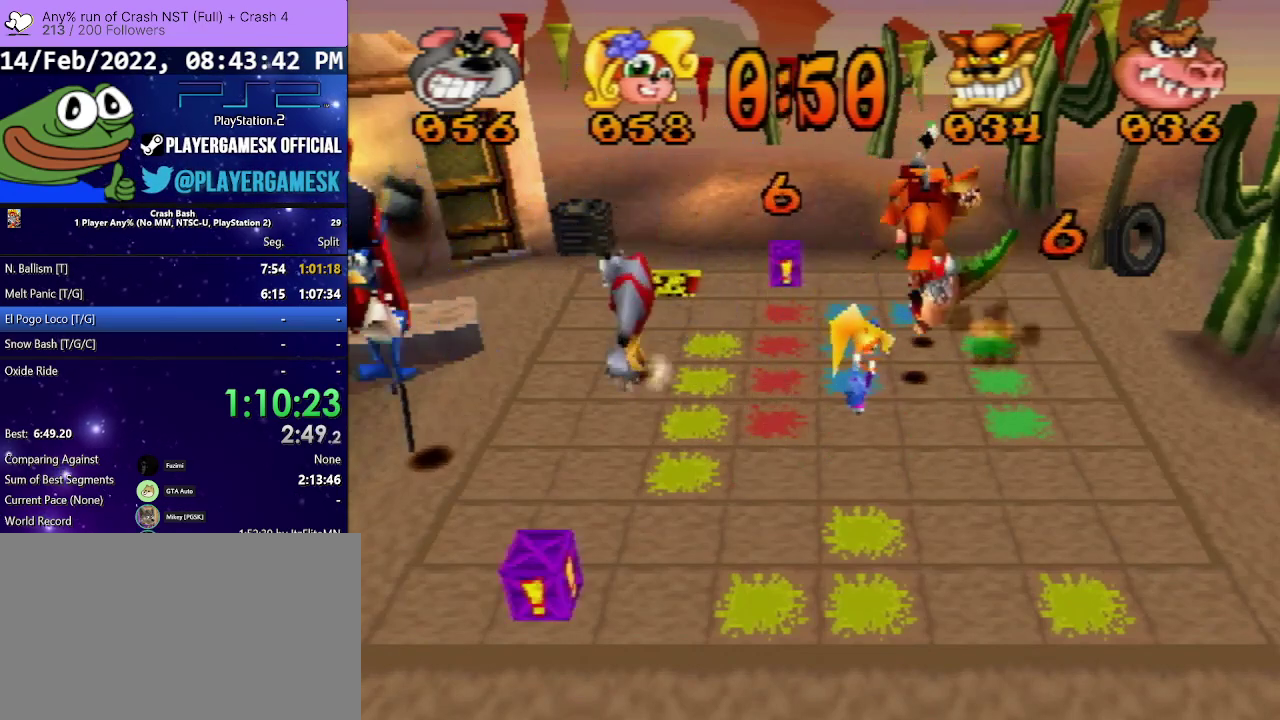
{"buttons": ["DPAD_DOWN"], "events": []}
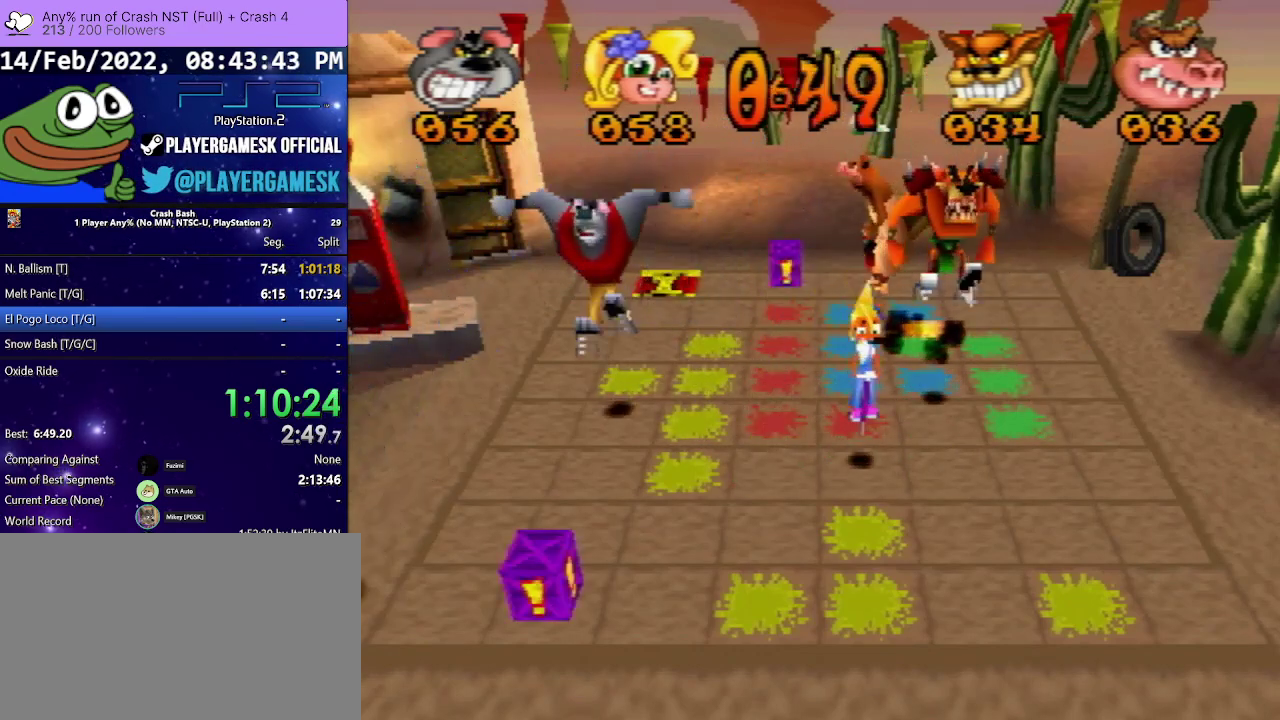
{"buttons": ["DPAD_DOWN"], "events": []}
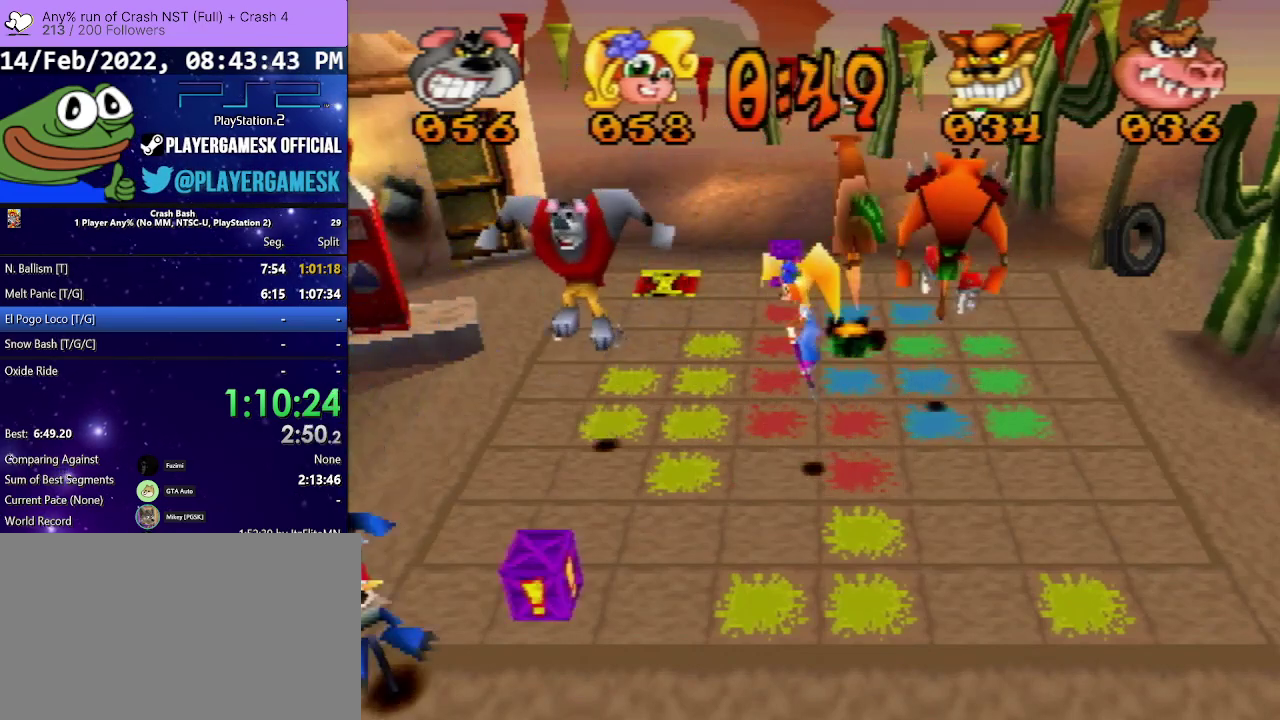
{"buttons": ["DPAD_DOWN"], "events": []}
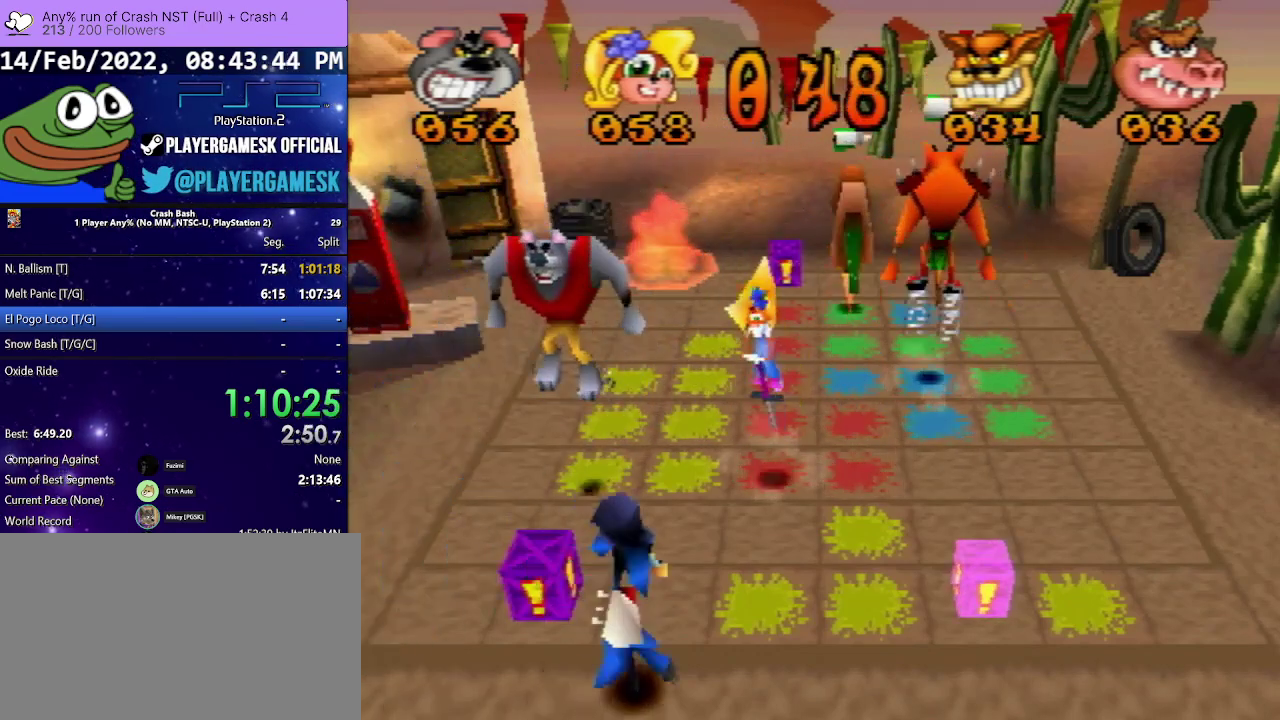
{"buttons": ["DPAD_DOWN"], "events": []}
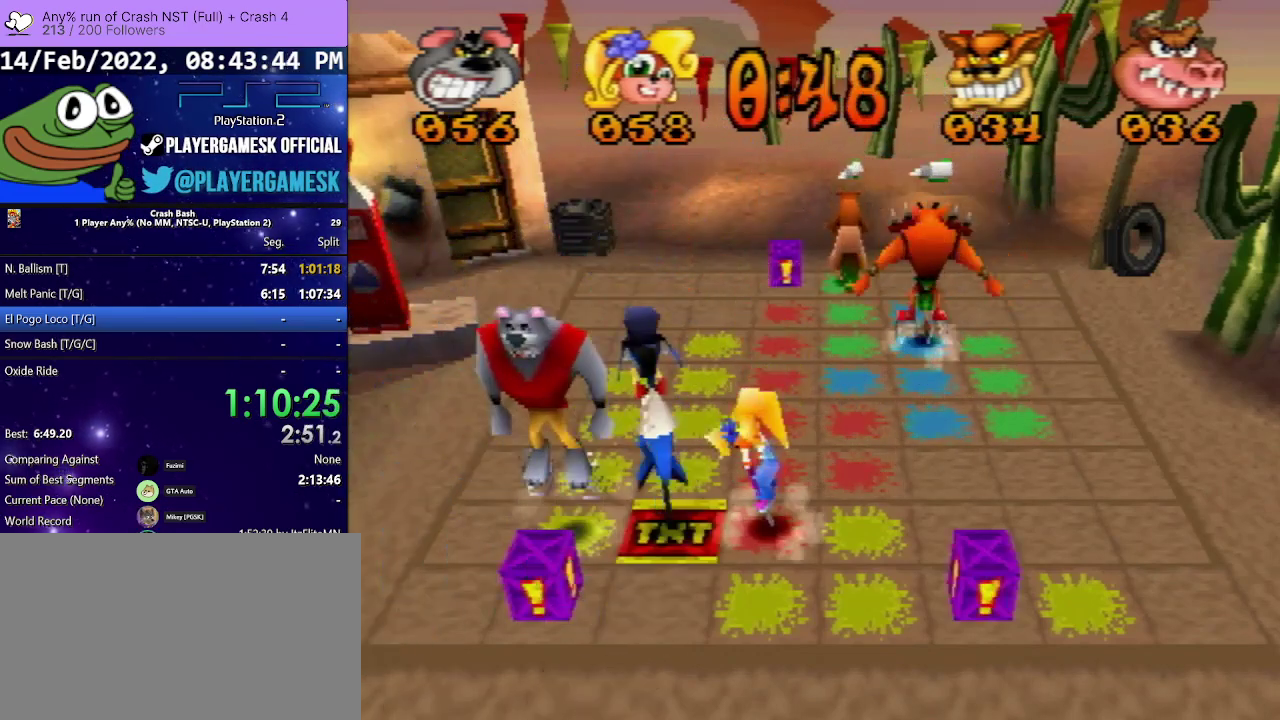
{"buttons": ["DPAD_RIGHT"], "events": [[133, "DPAD_DOWN", "up"], [267, "DPAD_RIGHT", "down"]]}
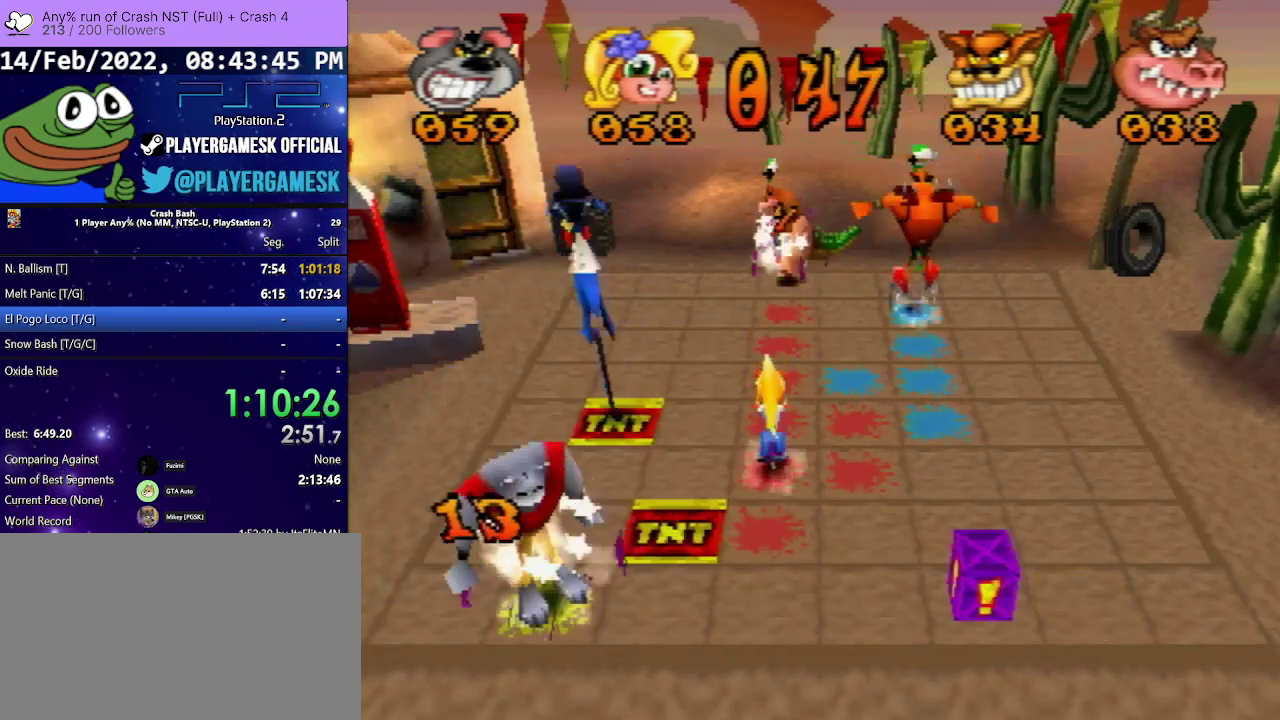
{"buttons": ["DPAD_RIGHT"], "events": []}
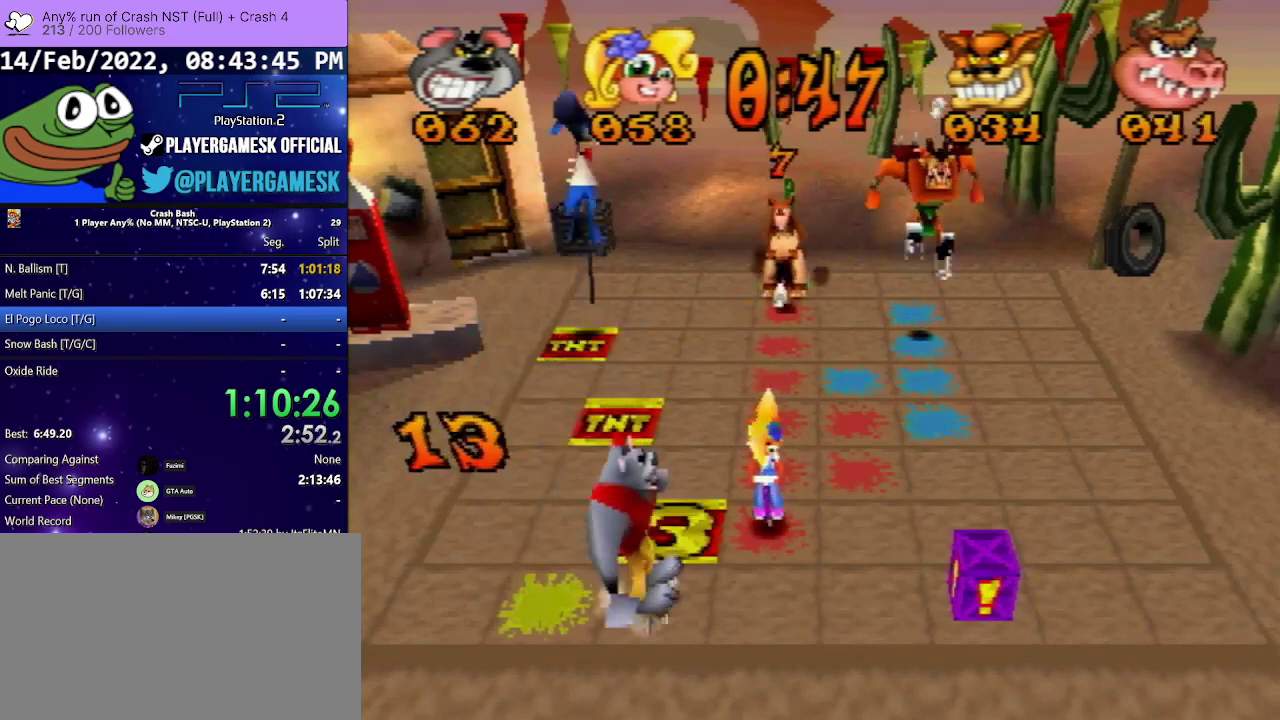
{"buttons": ["DPAD_RIGHT"], "events": []}
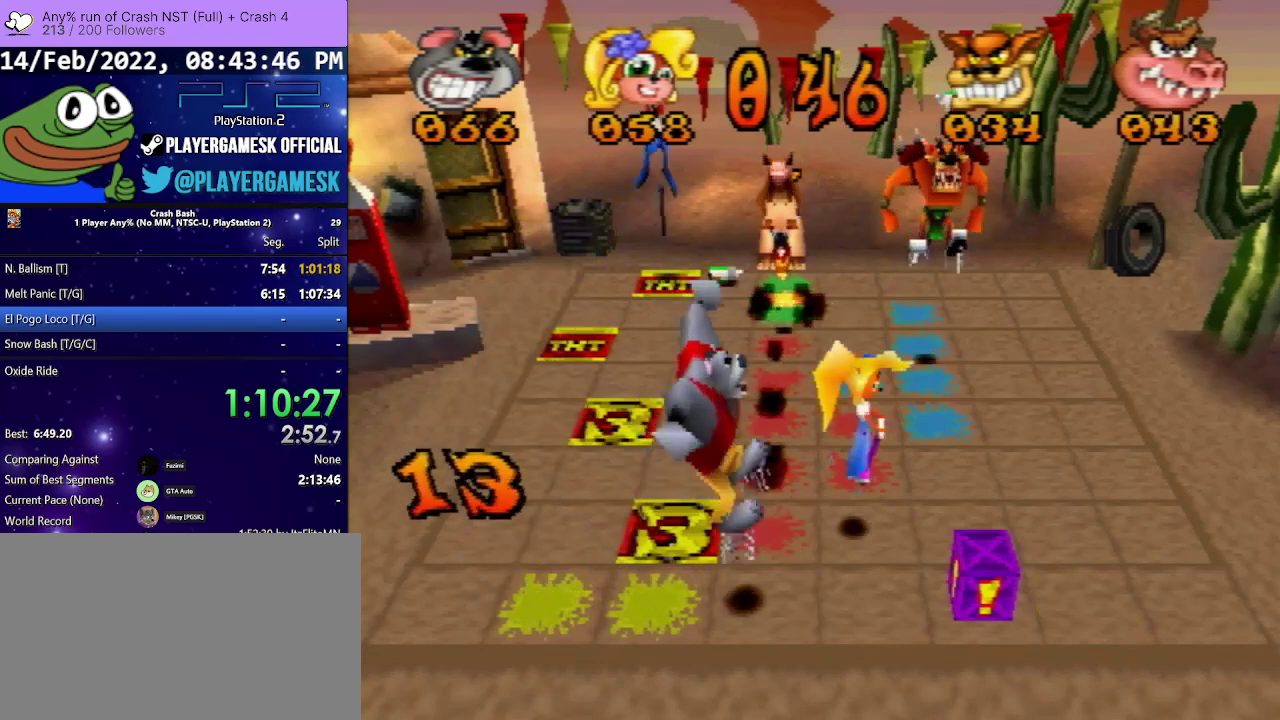
{"buttons": ["DPAD_RIGHT"], "events": []}
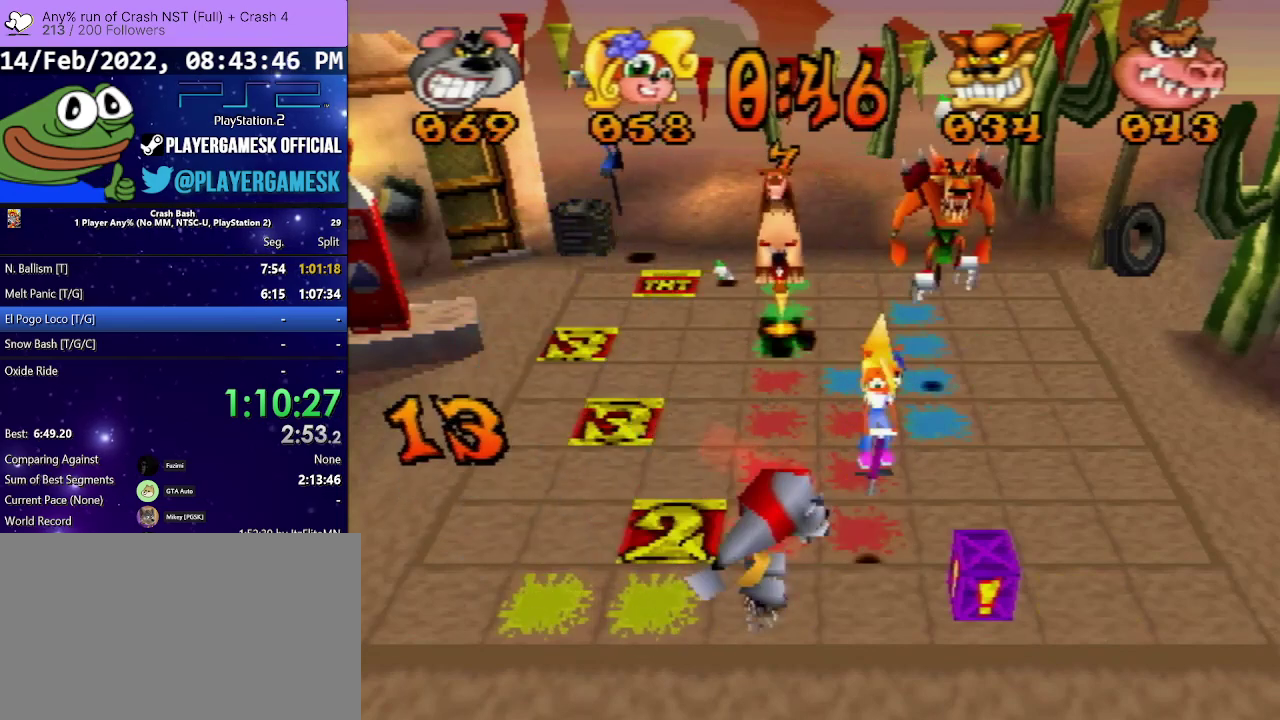
{"buttons": [], "events": [[67, "DPAD_RIGHT", "up"]]}